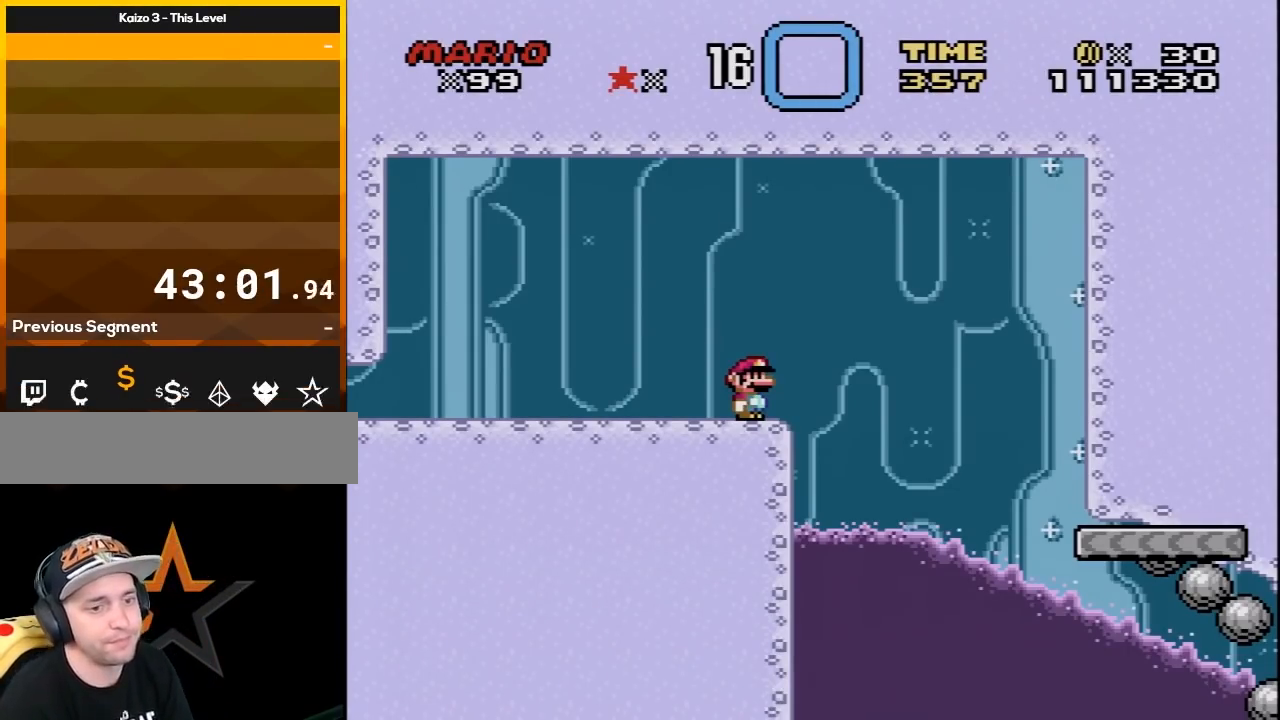
Gameplay with a controller (Nintendo layout); each line is a JSON object with the inputs held at the frame after it. "events" lists button and stick changes between this image and that frame as [ms after this image, input, new state], when the widget could be followed in between. Not read: L3 R3.
{"buttons": [], "events": [[317, "START", "down"], [433, "START", "up"]]}
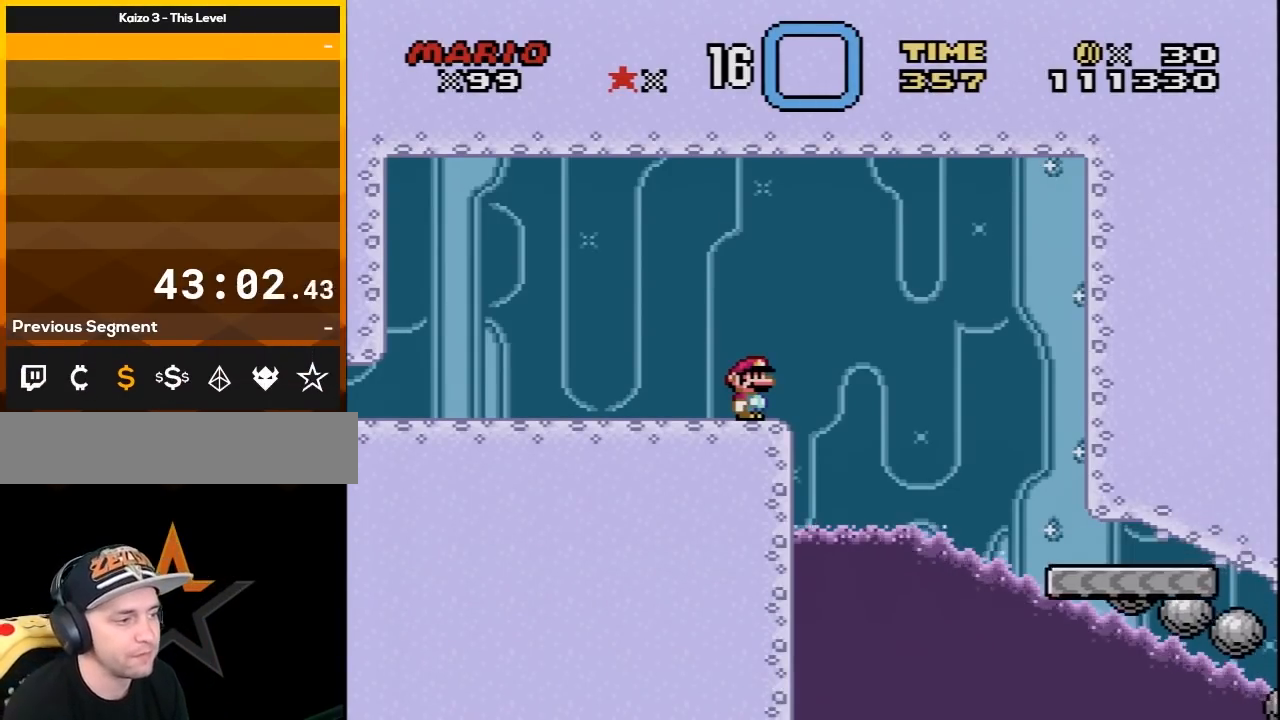
{"buttons": ["X"], "events": [[167, "X", "down"]]}
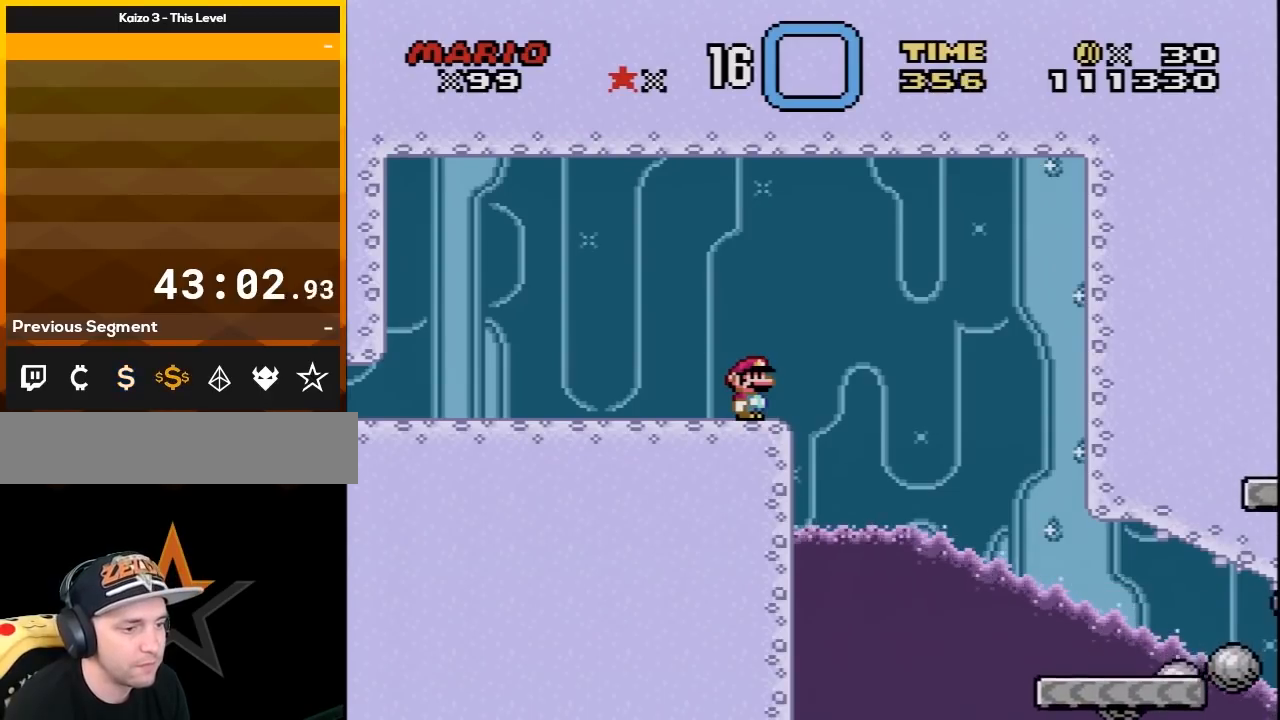
{"buttons": ["X"], "events": []}
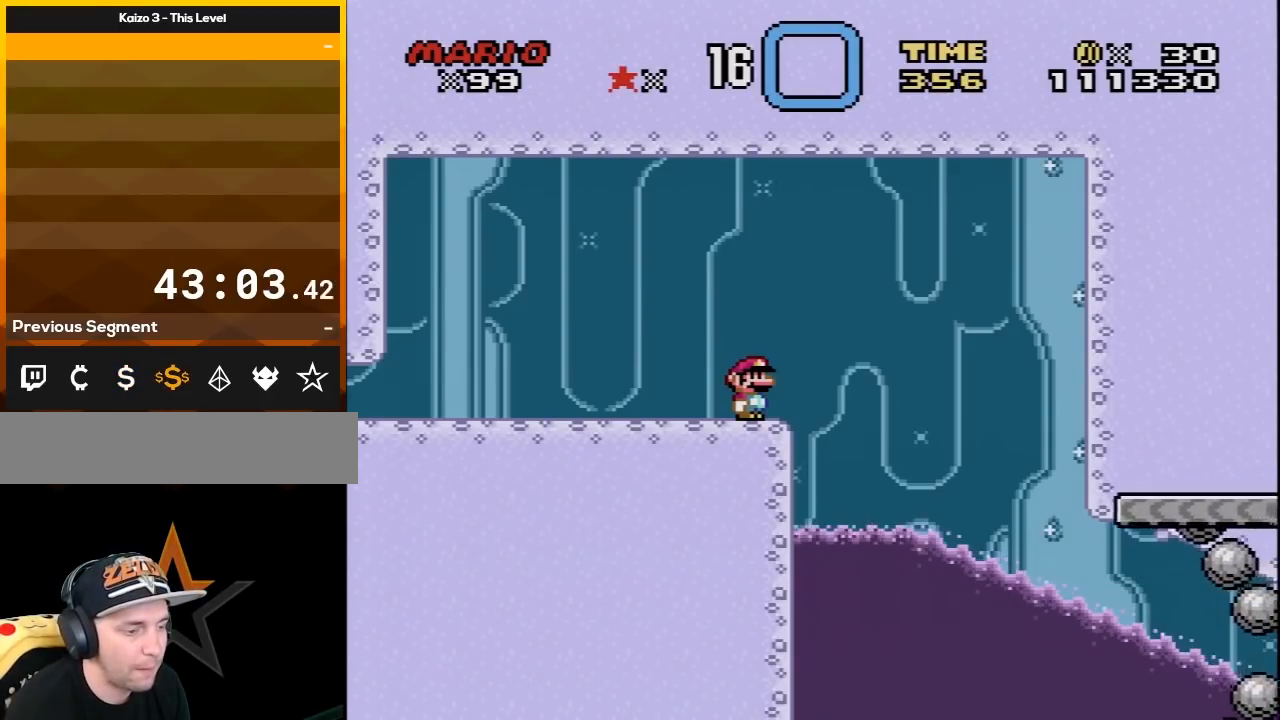
{"buttons": ["X"], "events": []}
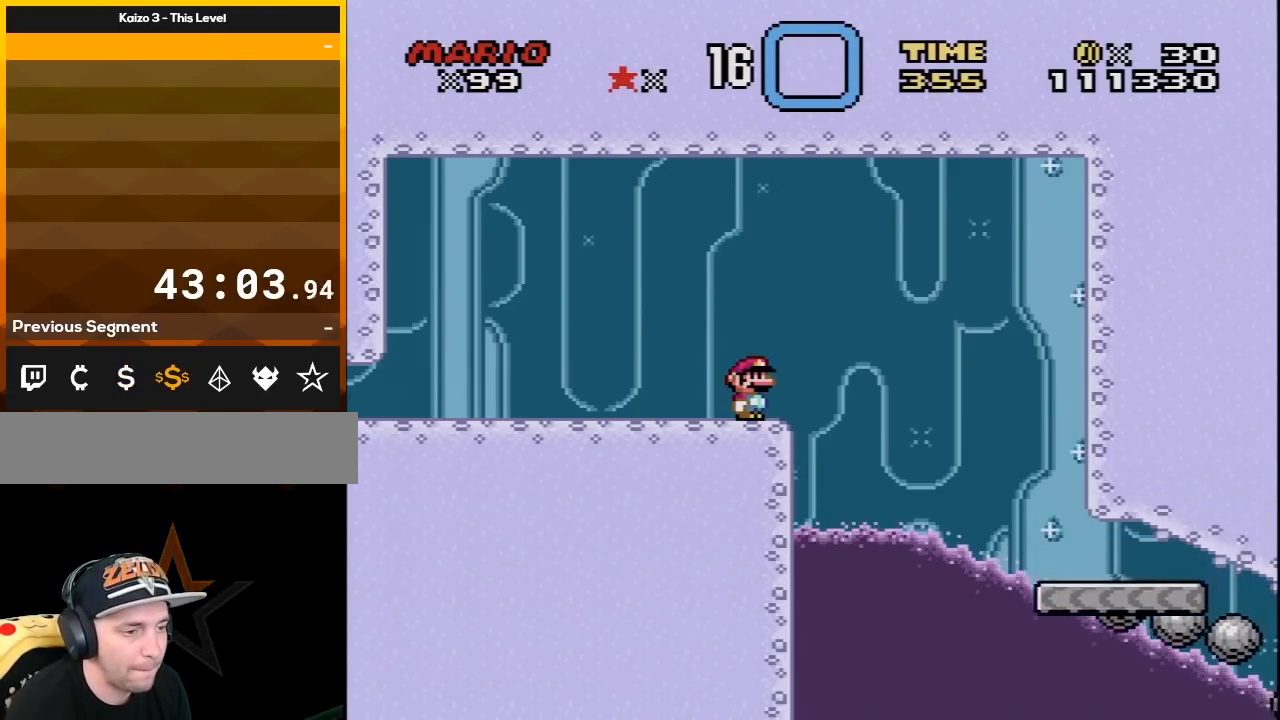
{"buttons": ["X"], "events": []}
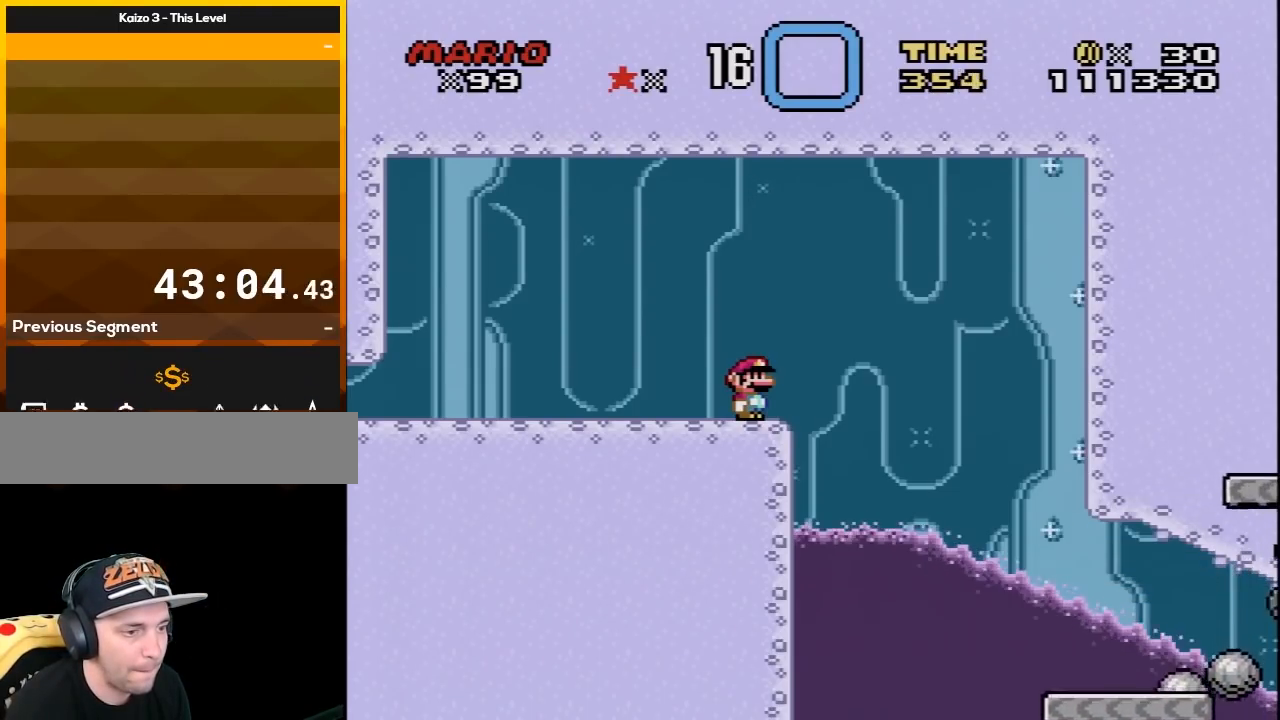
{"buttons": ["A", "X", "DPAD_RIGHT"], "events": [[167, "DPAD_RIGHT", "down"], [200, "A", "down"], [317, "A", "up"], [433, "A", "down"]]}
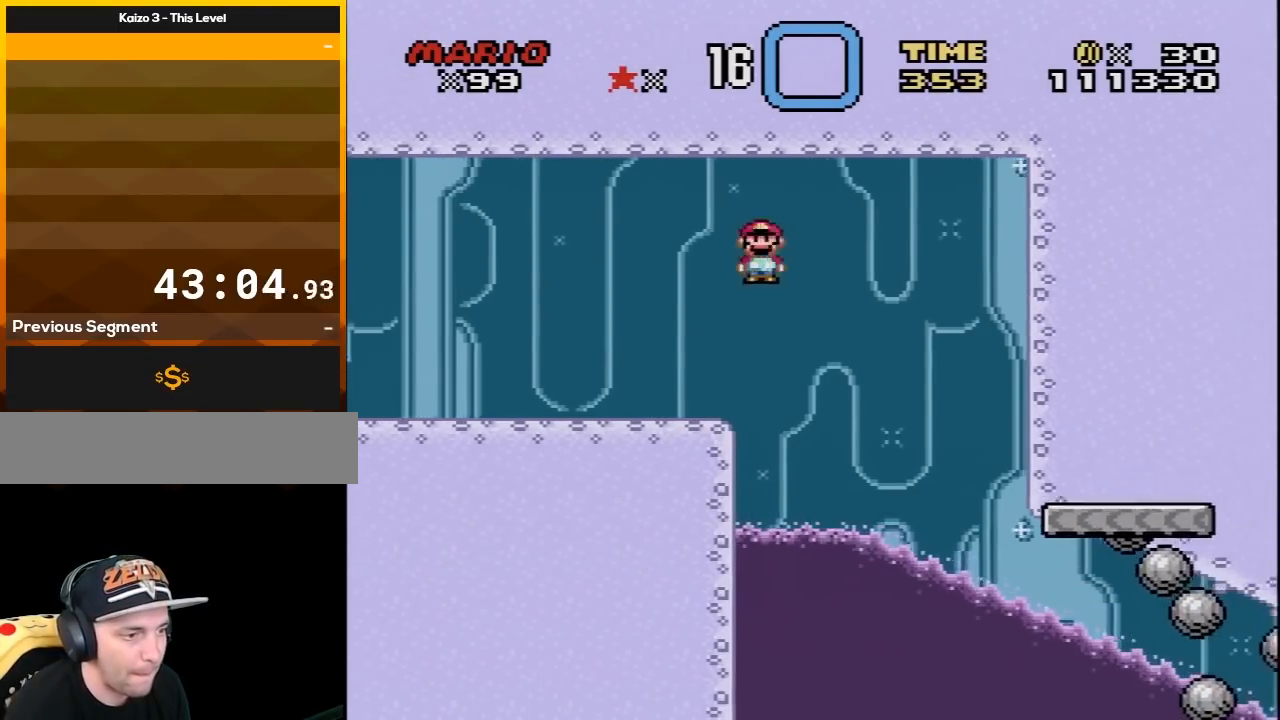
{"buttons": ["X", "DPAD_RIGHT"], "events": [[67, "A", "up"], [100, "X", "up"], [133, "X", "down"]]}
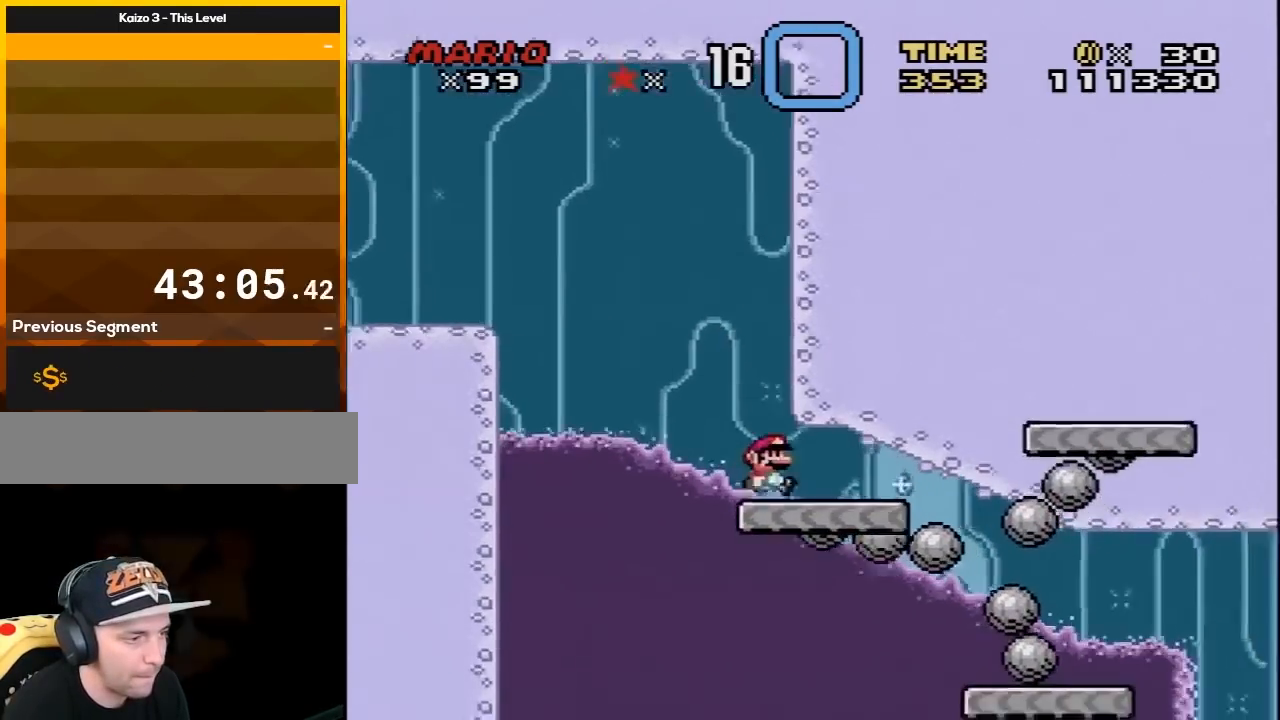
{"buttons": ["DPAD_RIGHT"], "events": [[283, "A", "down"], [450, "A", "up"], [500, "X", "up"]]}
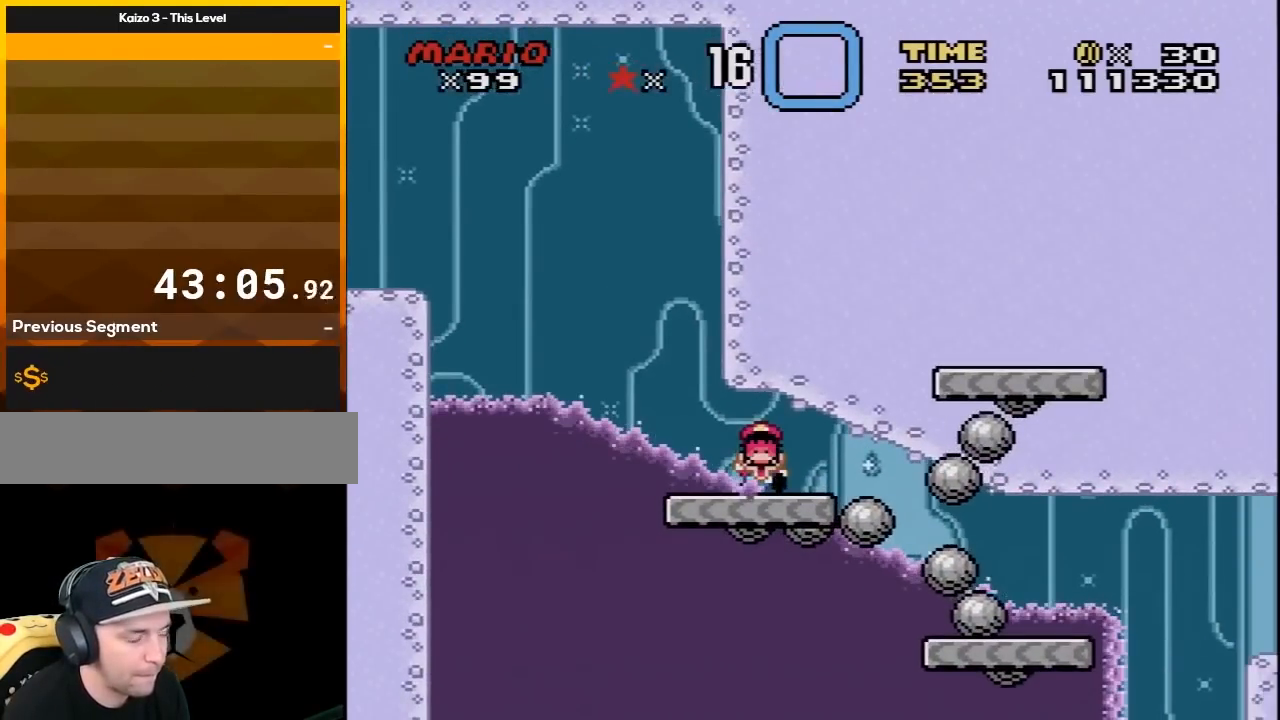
{"buttons": ["A"], "events": [[67, "A", "down"], [67, "X", "down"], [100, "DPAD_RIGHT", "up"], [167, "X", "up"], [200, "A", "up"], [283, "A", "down"], [383, "A", "up"], [433, "A", "down"]]}
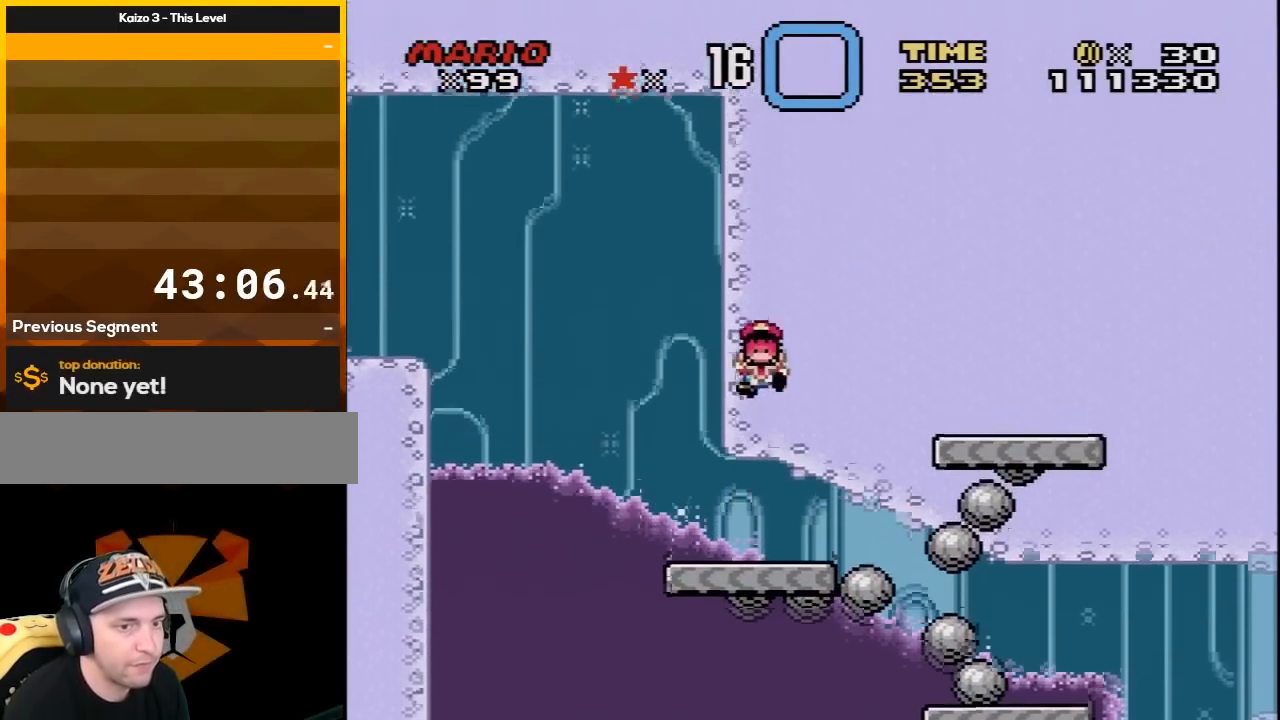
{"buttons": ["A"], "events": [[67, "A", "up"], [133, "A", "down"], [217, "A", "up"], [283, "A", "down"], [383, "A", "up"], [467, "A", "down"]]}
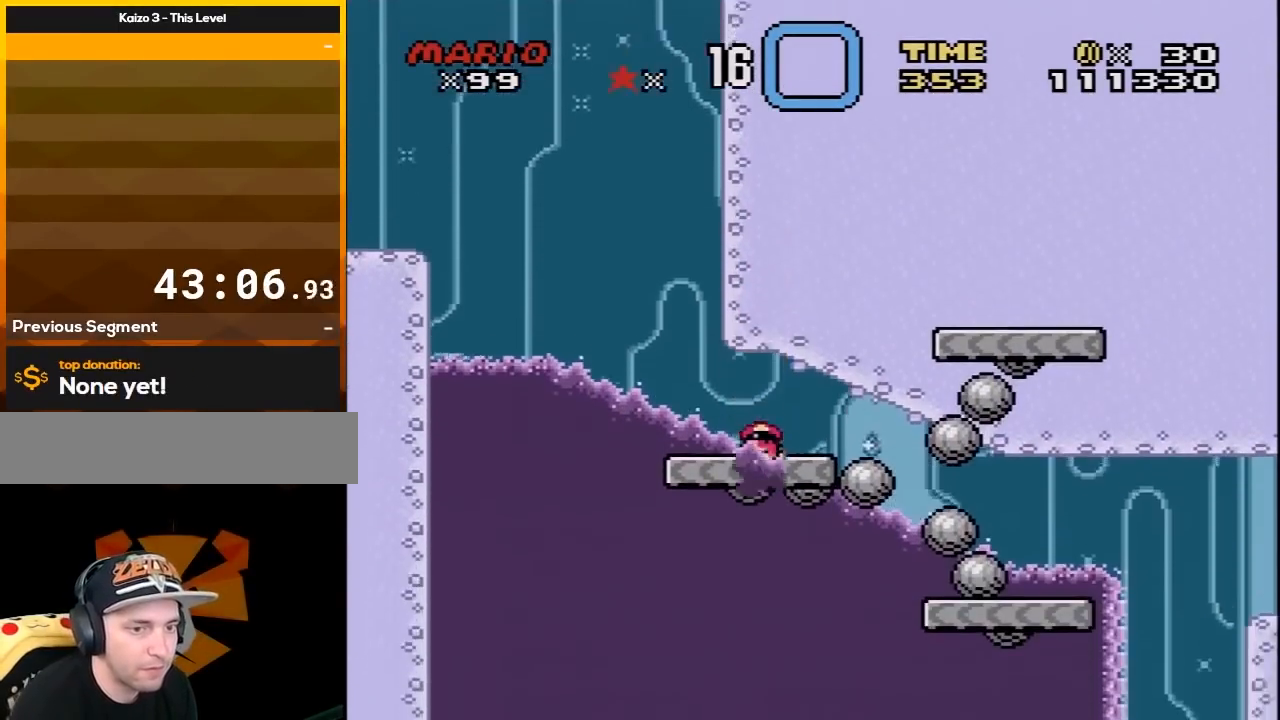
{"buttons": ["A"], "events": [[67, "A", "up"], [133, "A", "down"], [250, "A", "up"], [300, "A", "down"], [433, "A", "up"], [483, "A", "down"]]}
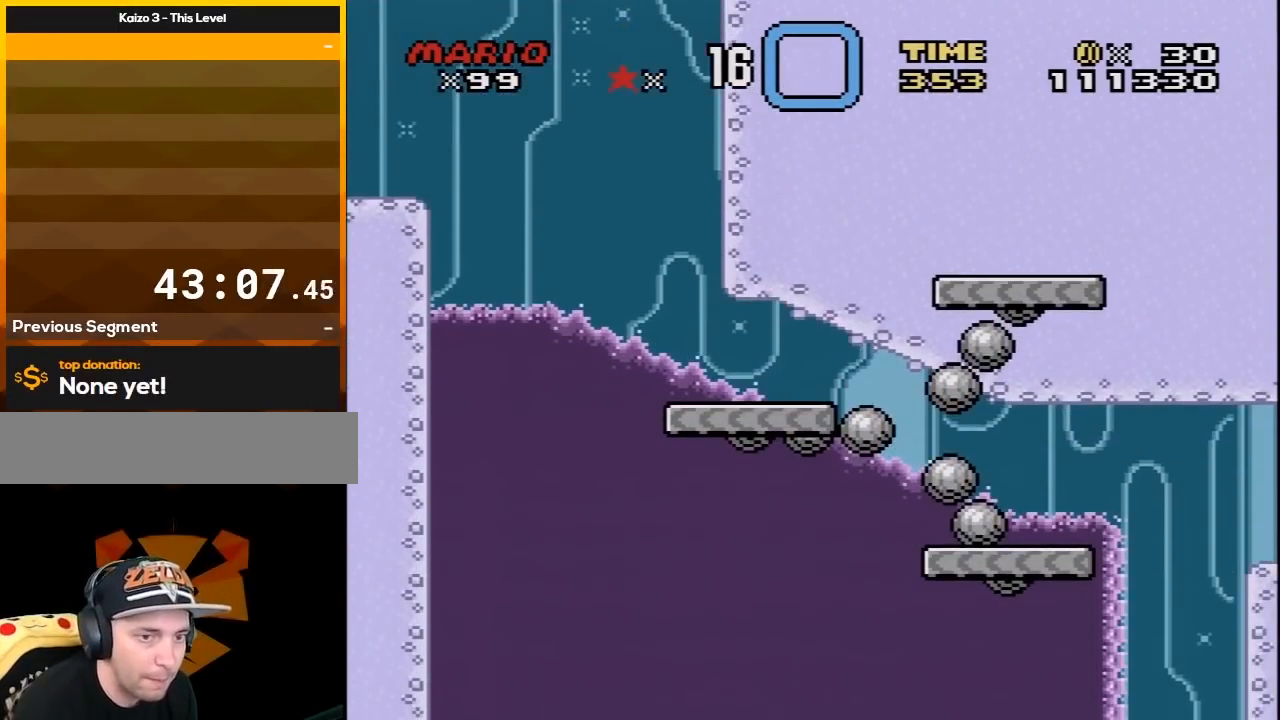
{"buttons": [], "events": [[117, "A", "up"], [200, "A", "down"], [300, "A", "up"], [367, "A", "down"], [500, "A", "up"]]}
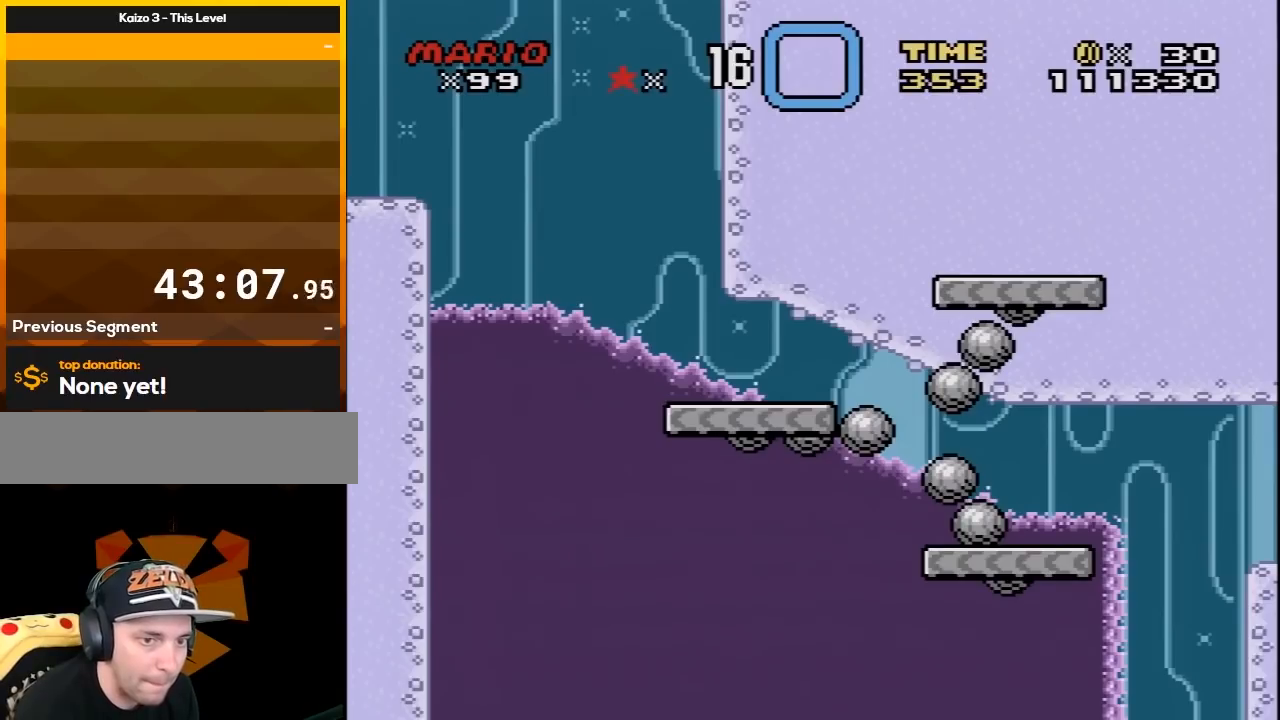
{"buttons": ["Y"], "events": [[83, "A", "down"], [183, "A", "up"], [233, "Y", "down"]]}
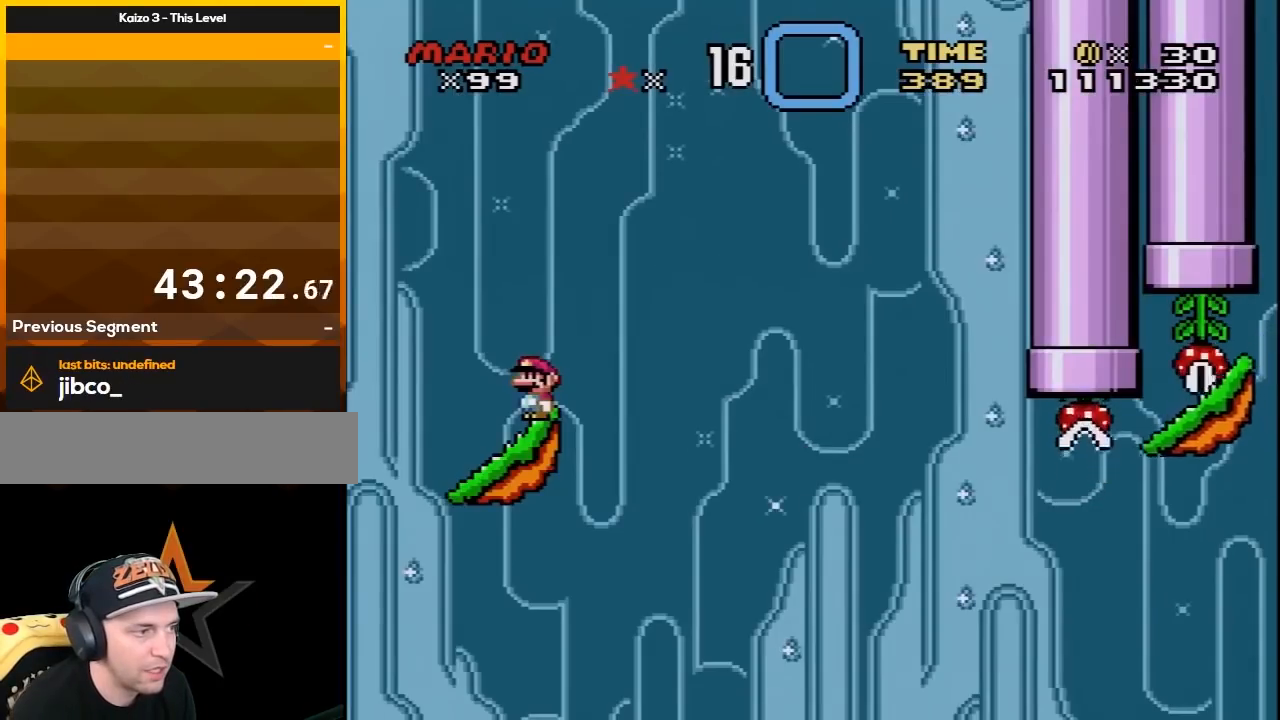
{"buttons": ["Y"], "events": []}
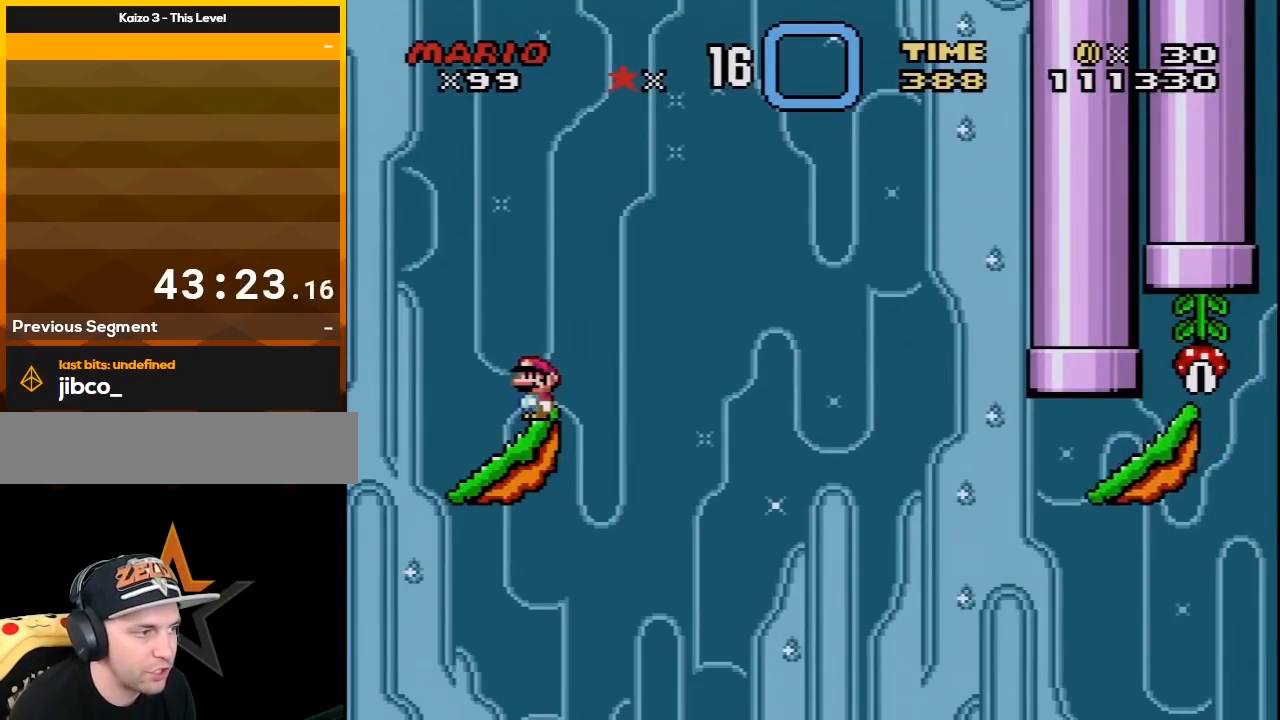
{"buttons": ["B", "Y", "DPAD_RIGHT"], "events": [[333, "DPAD_RIGHT", "down"], [367, "B", "down"]]}
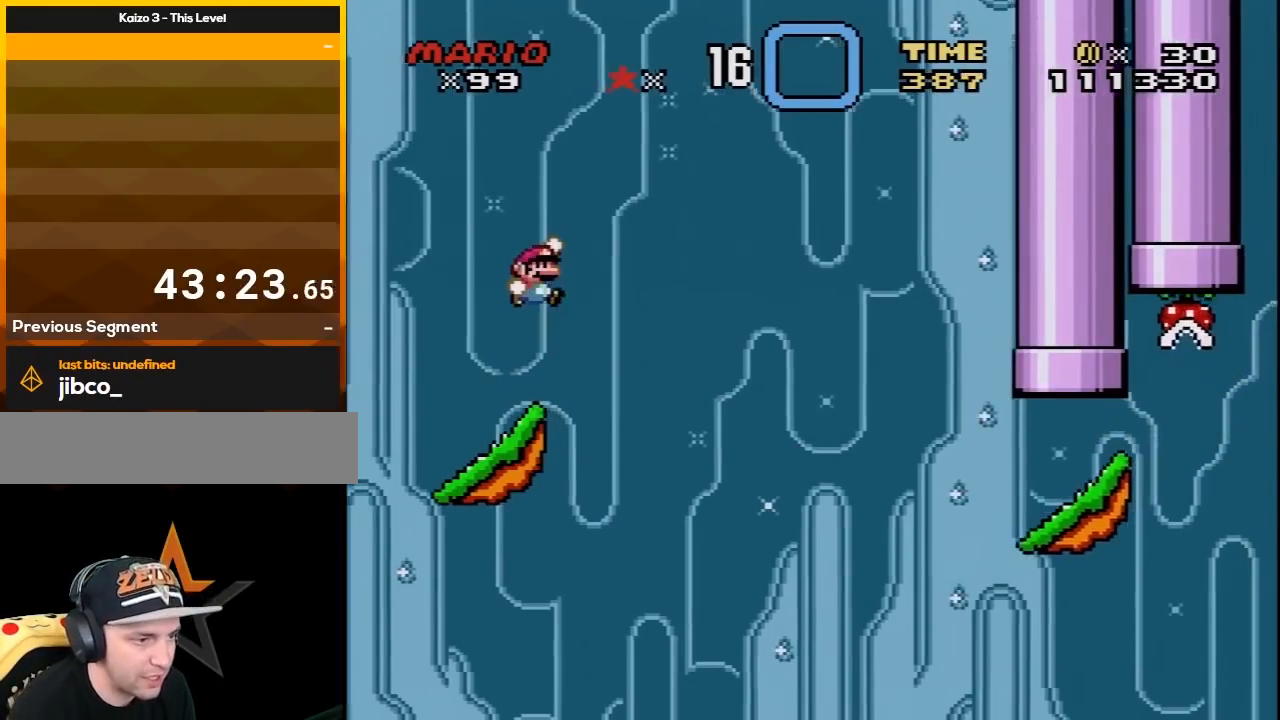
{"buttons": ["B", "Y", "DPAD_RIGHT"], "events": []}
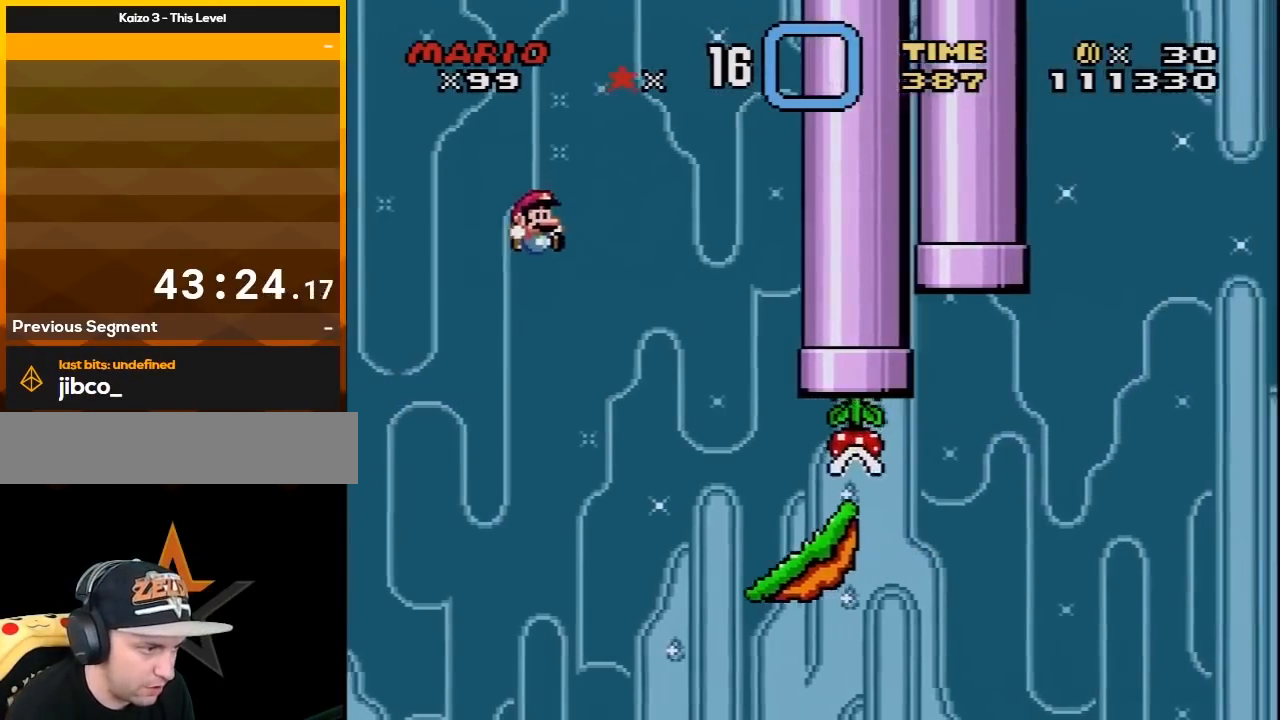
{"buttons": ["Y", "DPAD_LEFT"], "events": [[317, "B", "up"], [383, "DPAD_RIGHT", "up"], [400, "DPAD_LEFT", "down"]]}
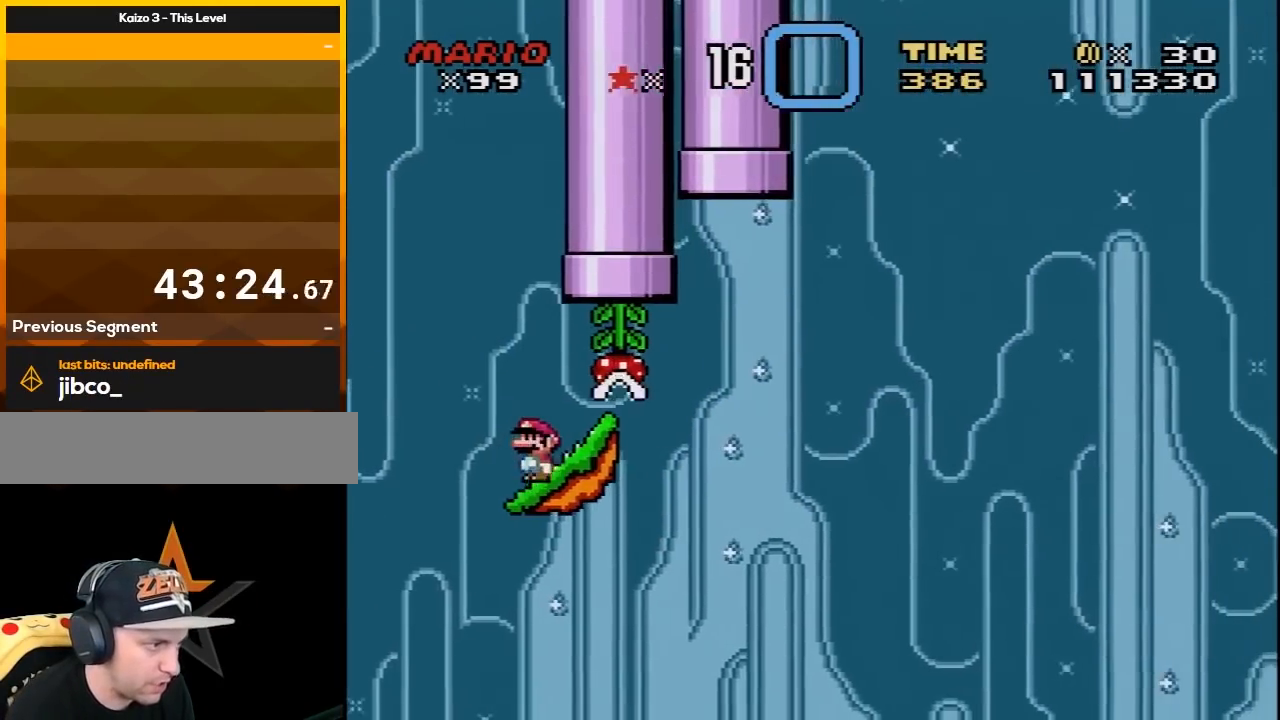
{"buttons": ["Y"], "events": [[133, "DPAD_LEFT", "up"], [383, "DPAD_RIGHT", "down"], [450, "DPAD_RIGHT", "up"]]}
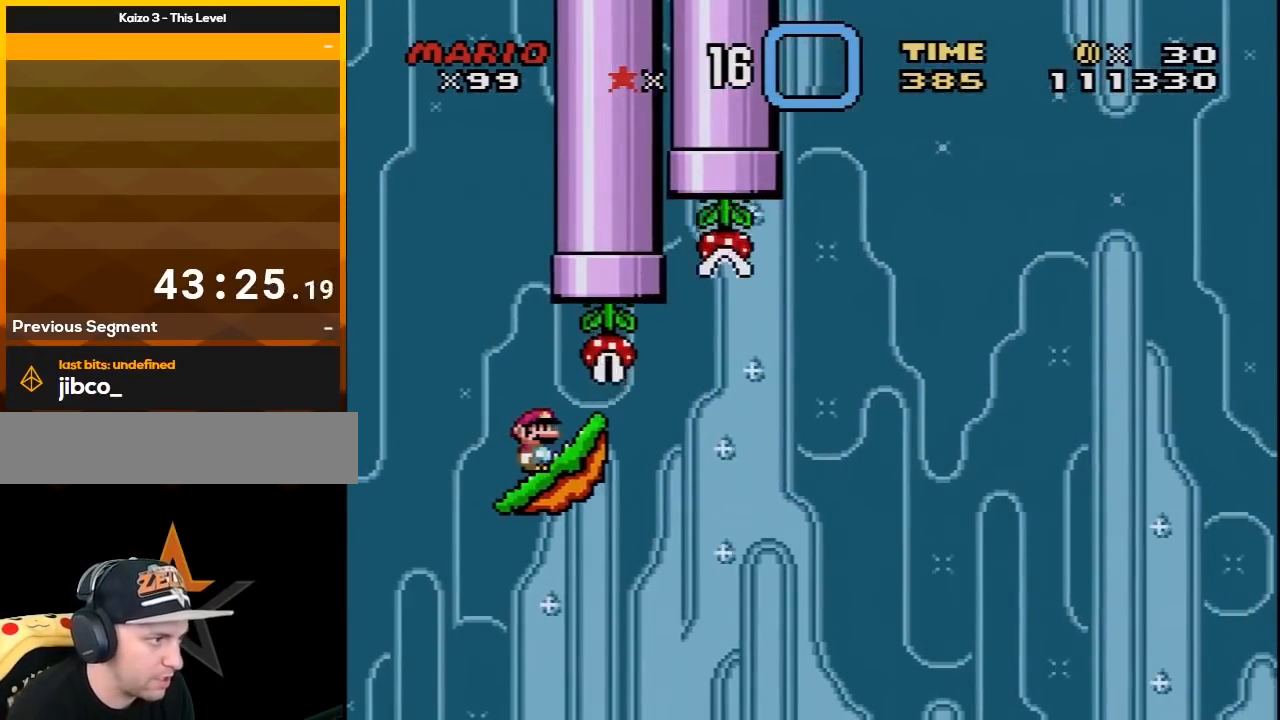
{"buttons": ["Y"], "events": []}
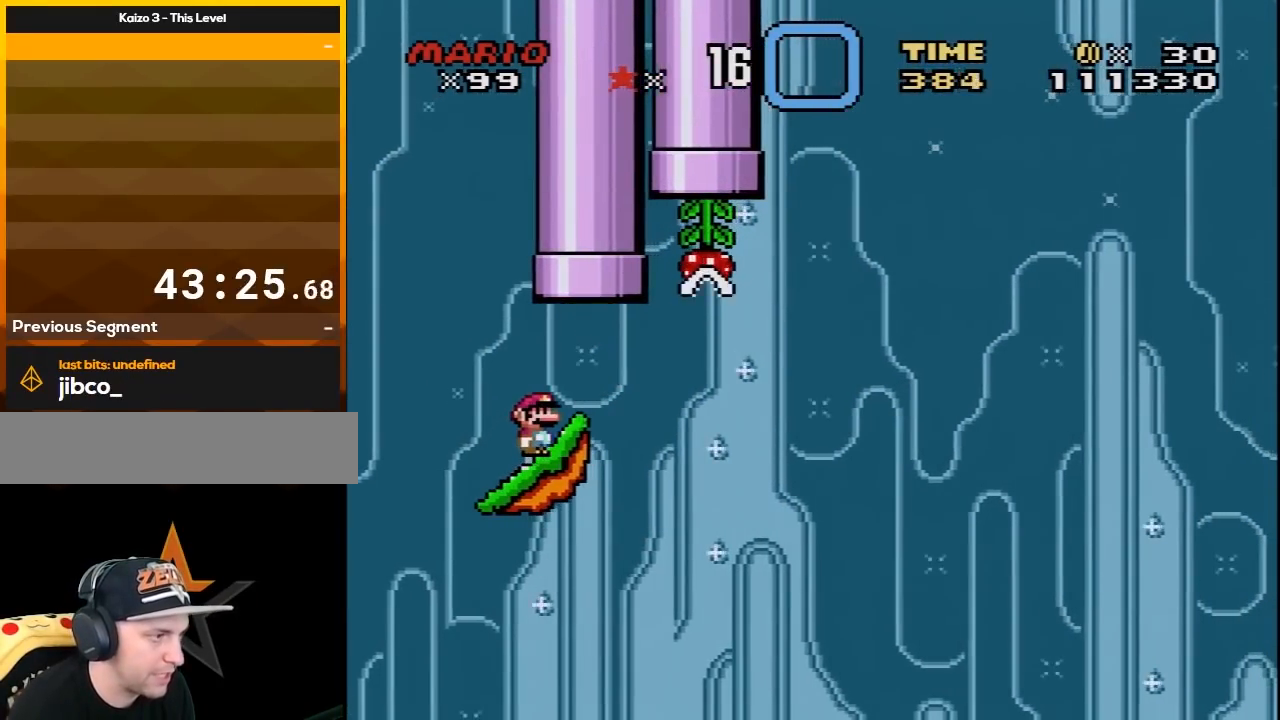
{"buttons": ["Y"], "events": [[233, "DPAD_RIGHT", "down"], [250, "DPAD_RIGHT", "up"]]}
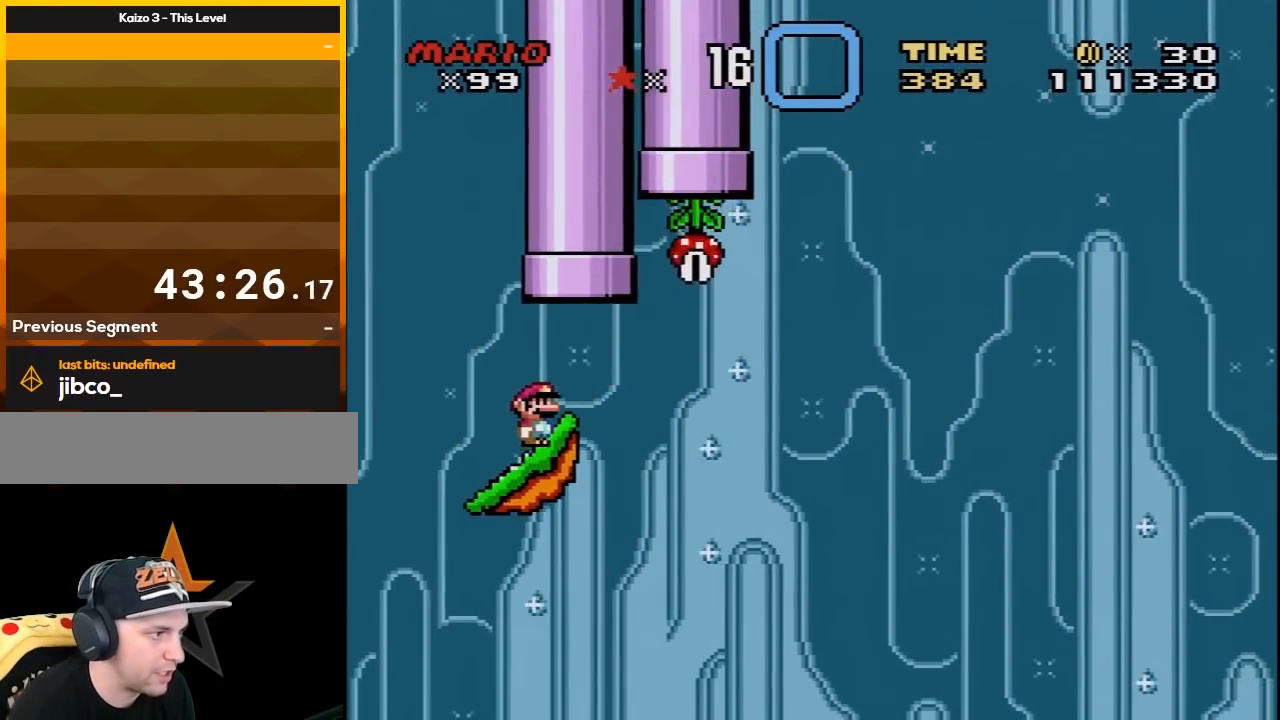
{"buttons": ["Y"], "events": [[200, "DPAD_RIGHT", "down"], [233, "DPAD_RIGHT", "up"]]}
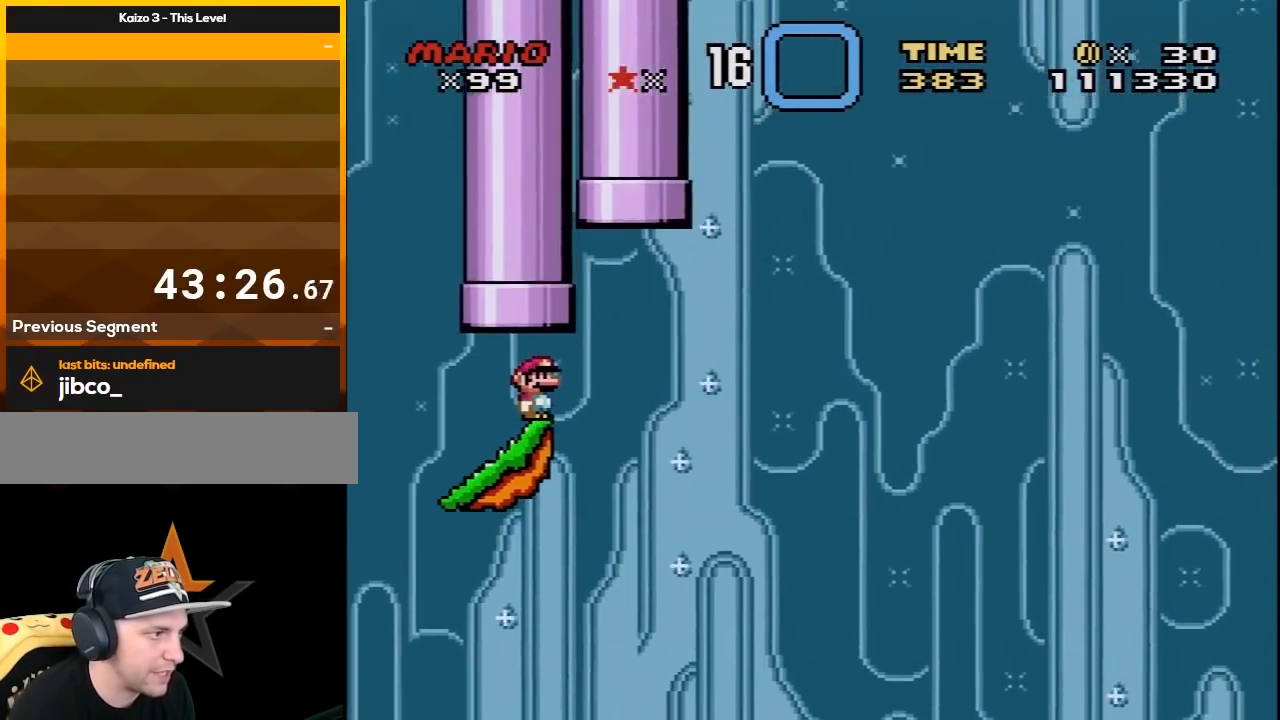
{"buttons": ["Y", "DPAD_LEFT"], "events": [[500, "DPAD_LEFT", "down"]]}
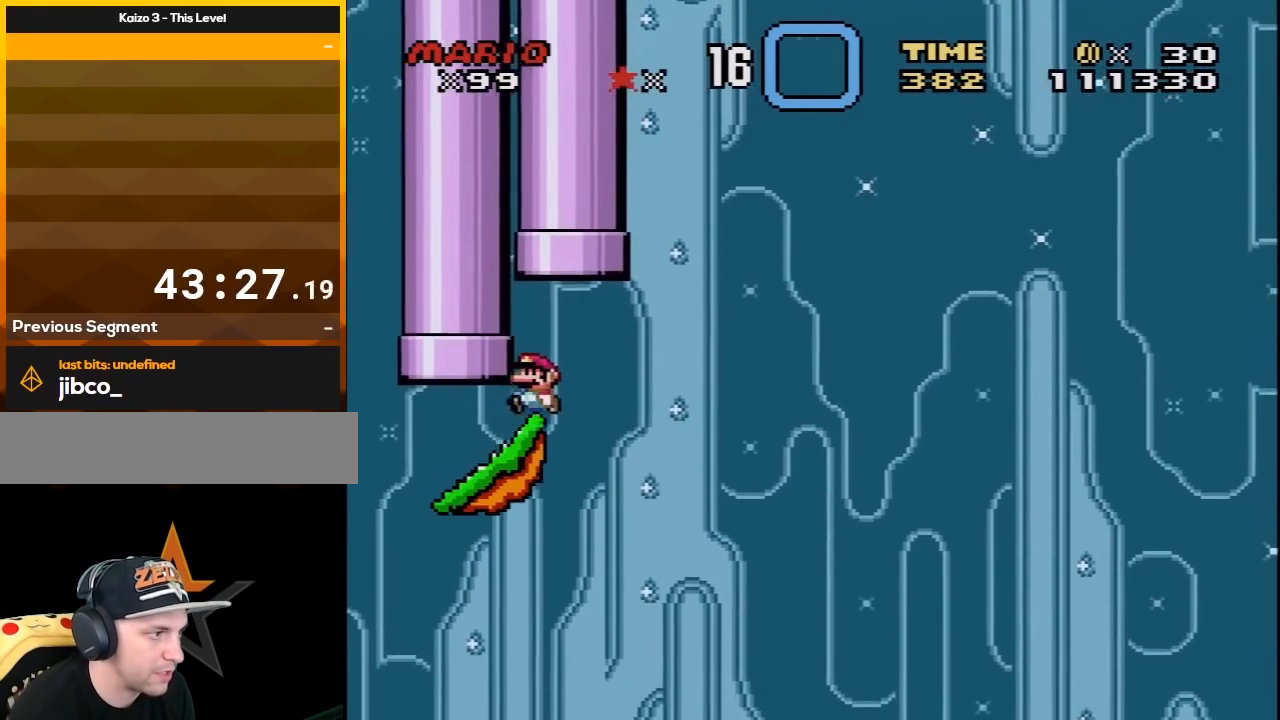
{"buttons": ["Y"], "events": [[33, "DPAD_LEFT", "up"]]}
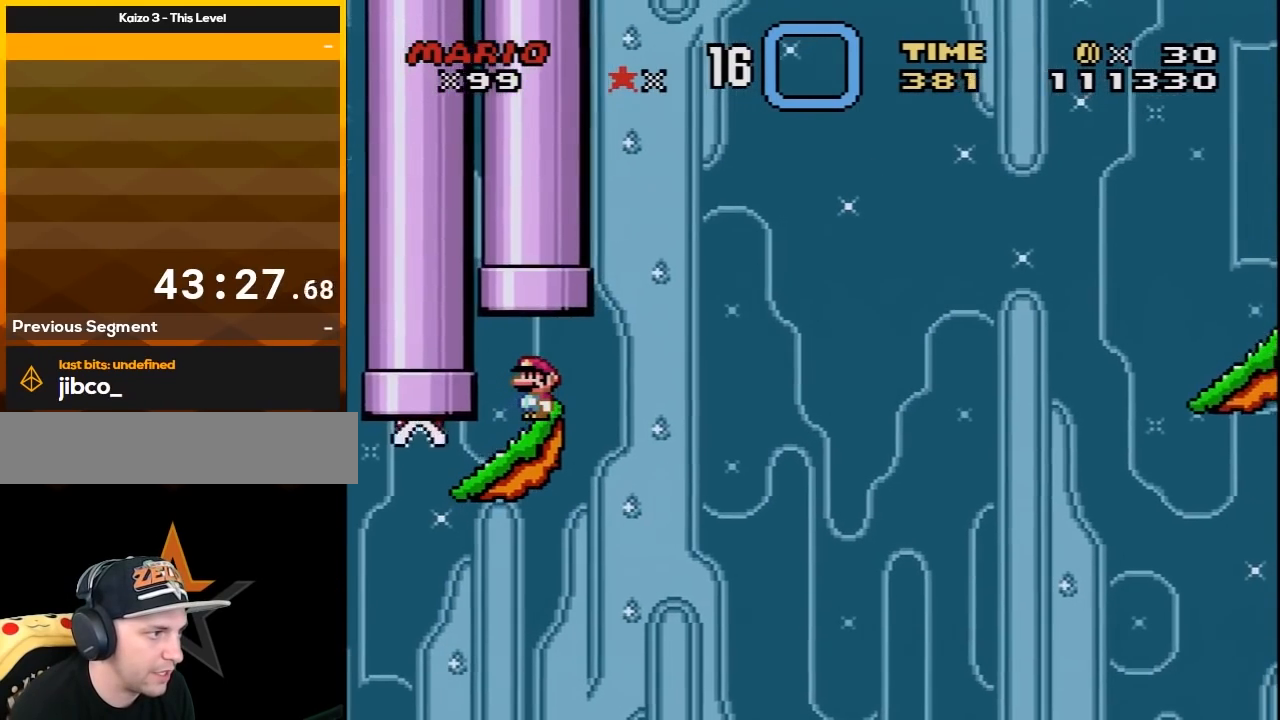
{"buttons": ["Y"], "events": []}
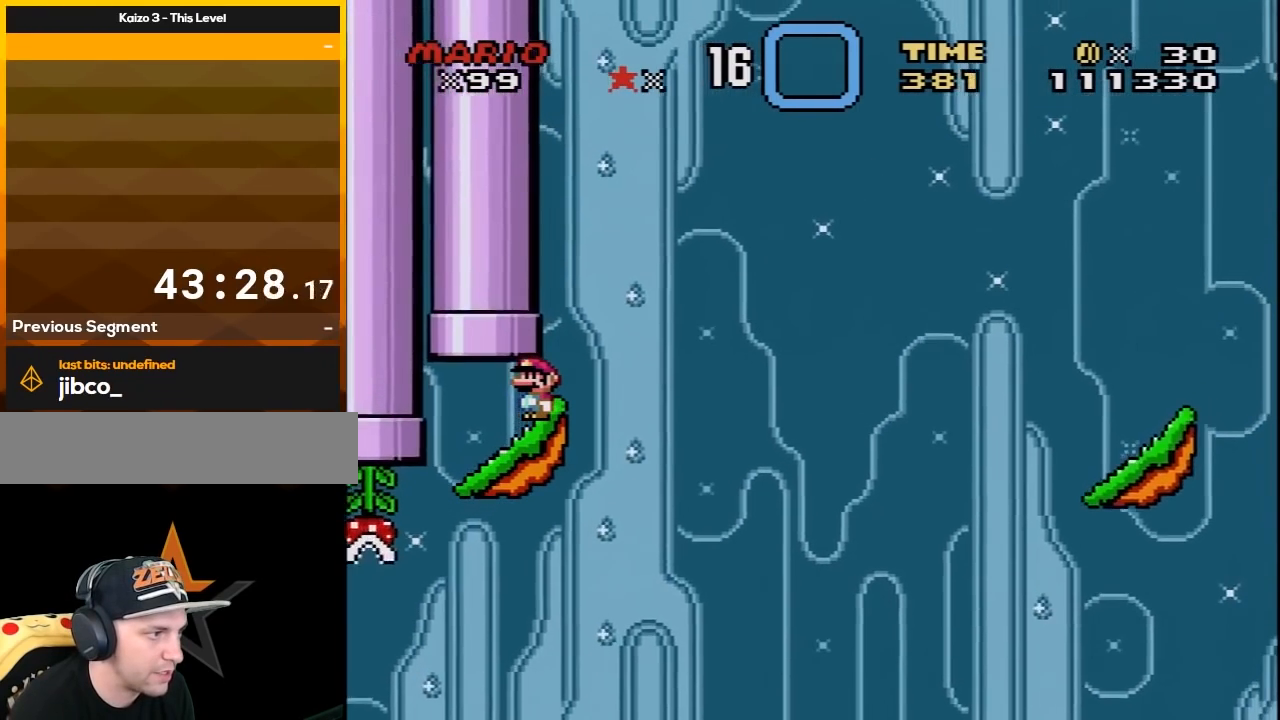
{"buttons": ["B", "Y", "DPAD_RIGHT"], "events": [[283, "DPAD_RIGHT", "down"], [417, "B", "down"]]}
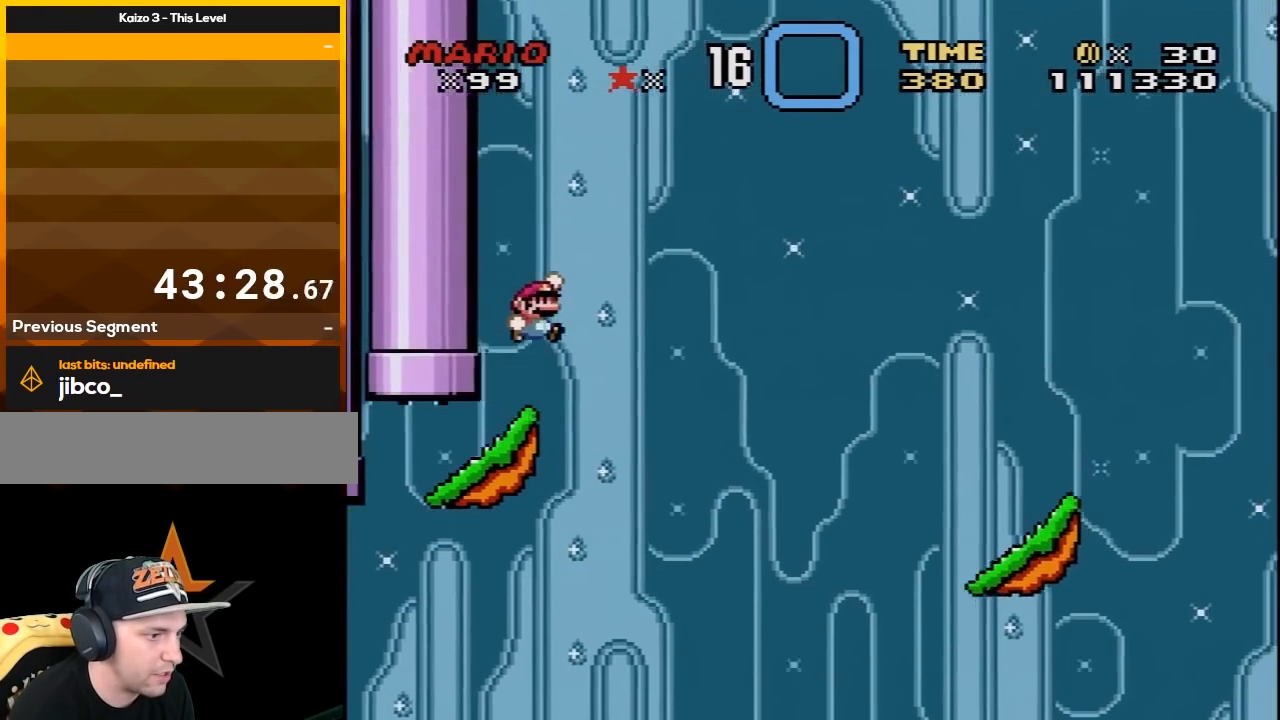
{"buttons": ["B", "Y", "DPAD_RIGHT"], "events": []}
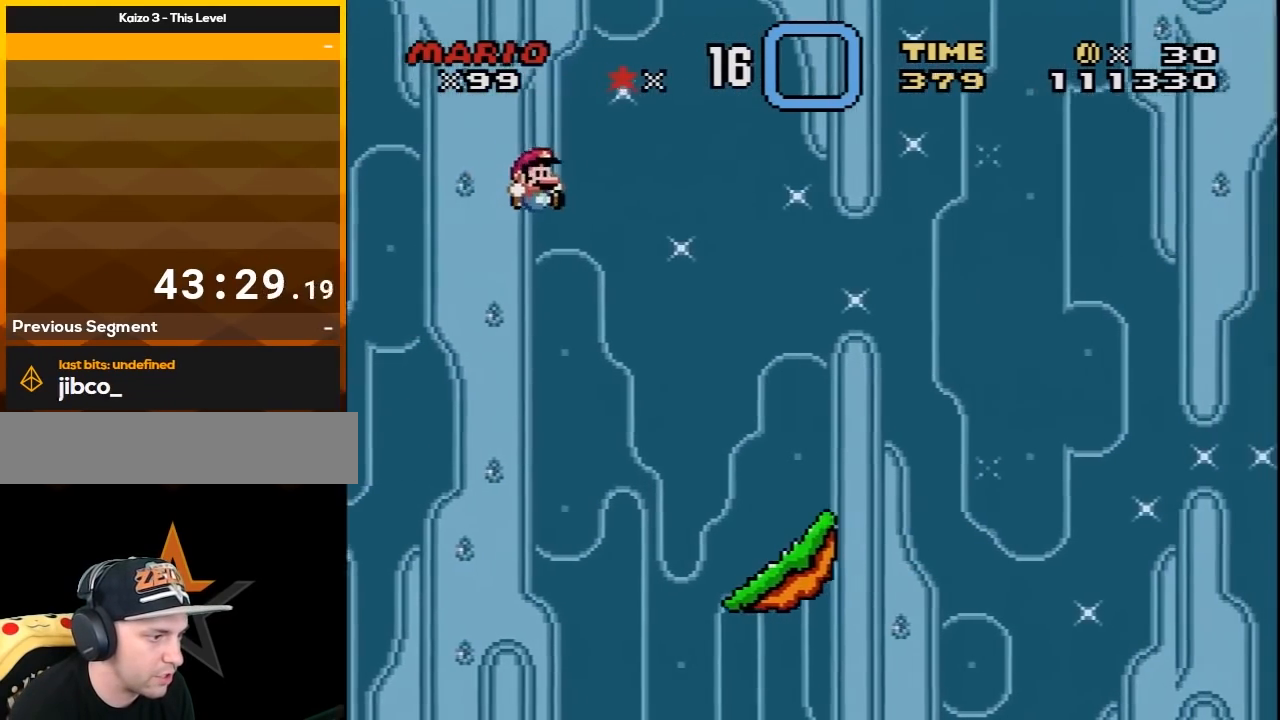
{"buttons": ["Y", "DPAD_LEFT"], "events": [[350, "B", "up"], [350, "DPAD_RIGHT", "up"], [417, "DPAD_LEFT", "down"], [417, "DPAD_UP", "down"], [500, "DPAD_UP", "up"]]}
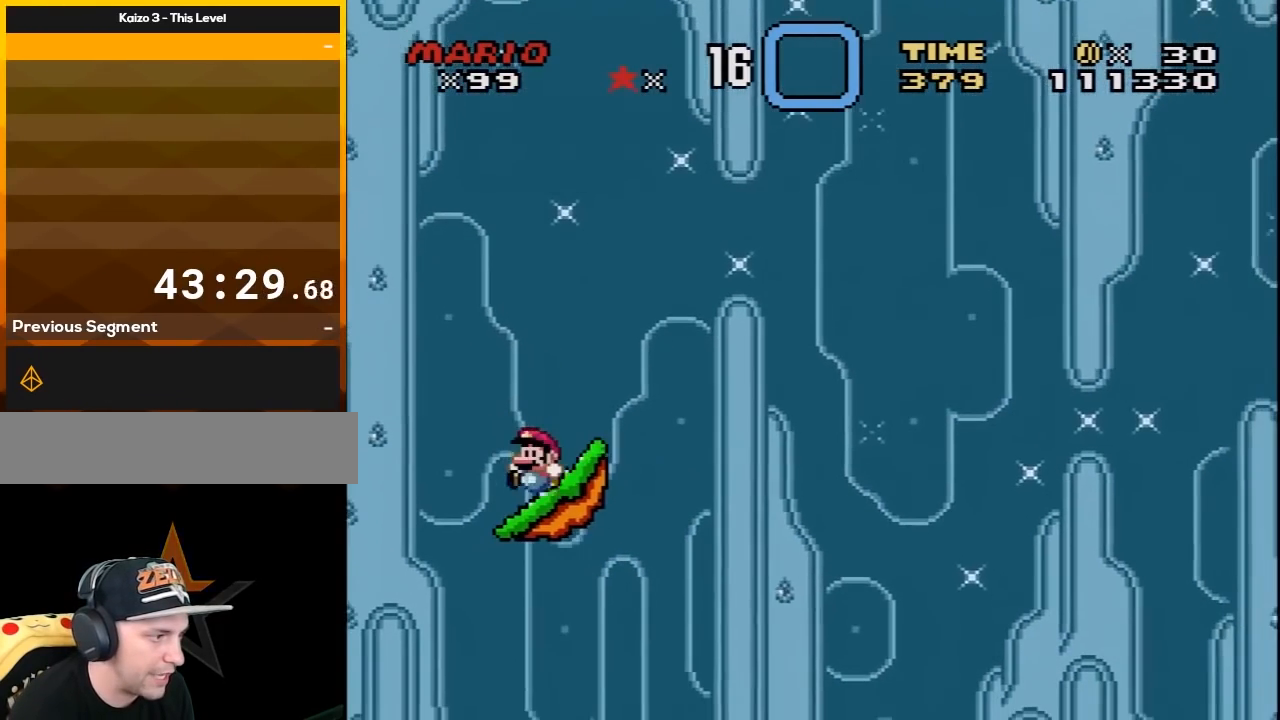
{"buttons": ["L1"], "events": [[33, "DPAD_LEFT", "up"], [350, "L1", "down"], [350, "Y", "up"]]}